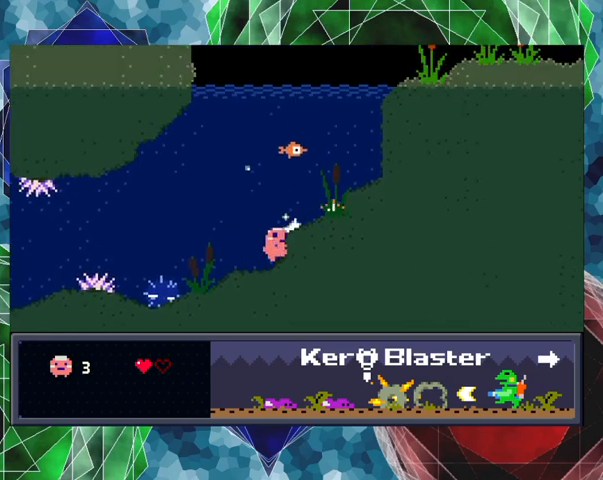
Gameplay with a controller (Nintendo layout); each line is a JSON object with the inputs held at the frame after it. "events" lists button and stick changes between this image and that frame as [ms after this image, input, new state], when the widget could be followed in between. Not read: L3 R3 right_stick.
{"buttons": ["Y", "DPAD_UP"], "left_stick": "center", "events": [[33, "Y", "up"], [133, "Y", "down"], [200, "Y", "up"], [300, "Y", "down"], [367, "Y", "up"], [433, "Y", "down"]]}
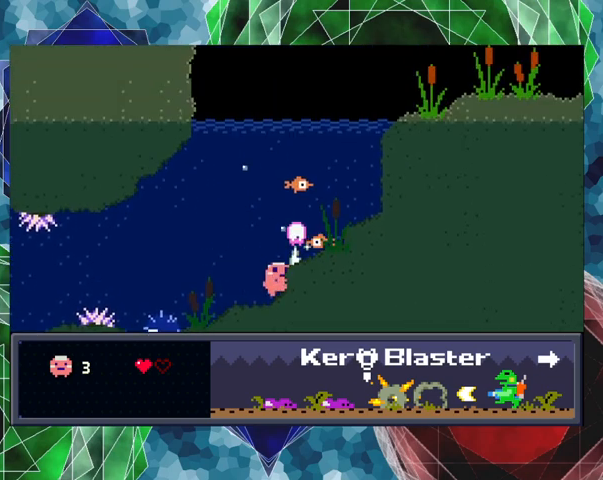
{"buttons": ["DPAD_UP"], "left_stick": "center", "events": [[33, "Y", "up"], [100, "Y", "down"], [200, "Y", "up"], [267, "Y", "down"], [333, "Y", "up"], [400, "Y", "down"], [500, "Y", "up"]]}
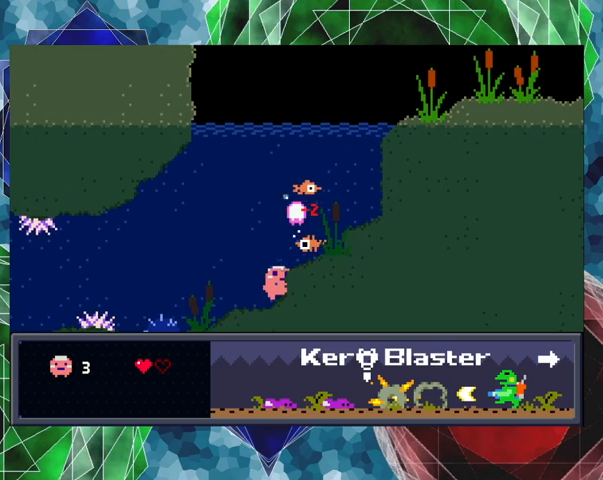
{"buttons": [], "left_stick": "center", "events": [[33, "Y", "down"], [133, "Y", "up"], [200, "Y", "down"], [267, "Y", "up"], [333, "DPAD_UP", "up"]]}
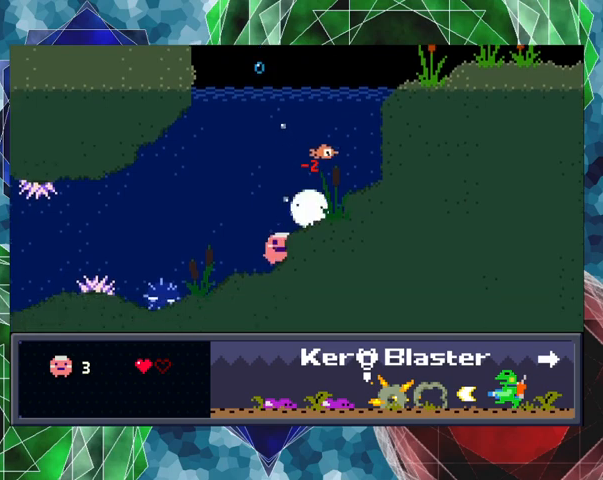
{"buttons": ["B"], "left_stick": "center", "events": [[333, "B", "down"]]}
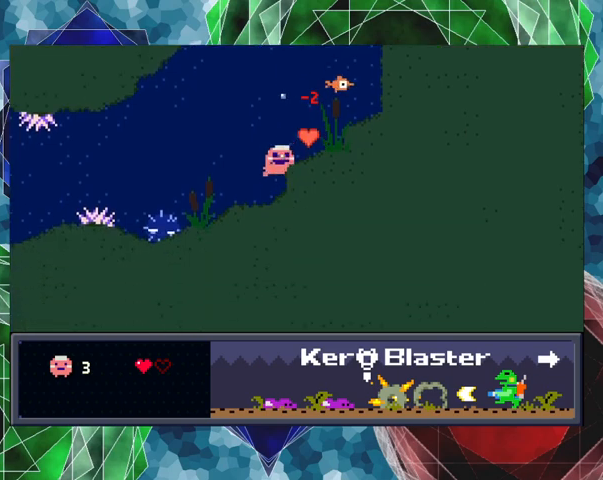
{"buttons": ["DPAD_RIGHT"], "left_stick": "center", "events": [[133, "DPAD_RIGHT", "down"], [167, "B", "up"]]}
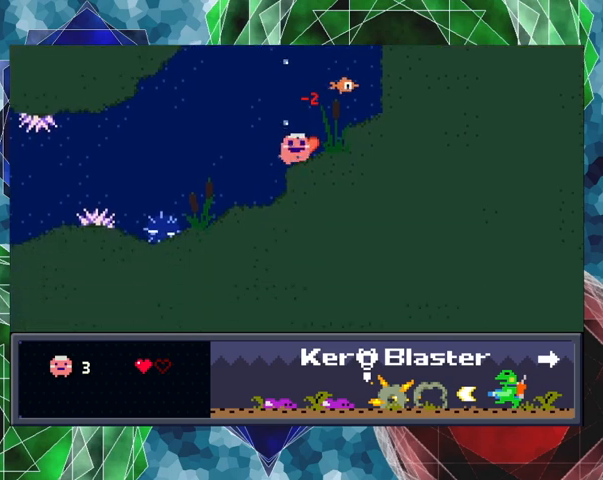
{"buttons": ["DPAD_UP", "DPAD_RIGHT"], "left_stick": "center", "events": [[500, "DPAD_UP", "down"]]}
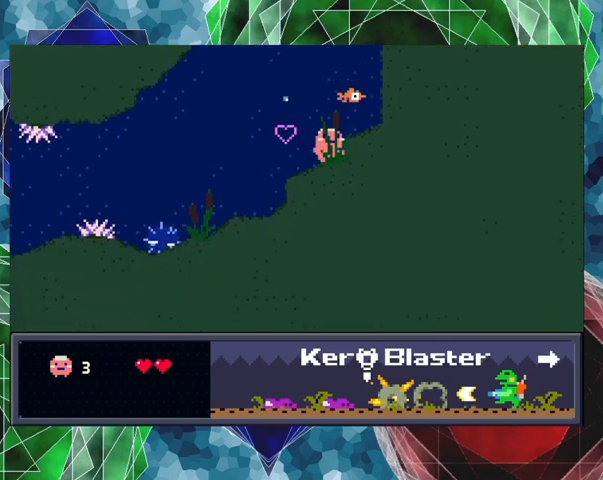
{"buttons": ["Y", "DPAD_UP"], "left_stick": "center", "events": [[67, "DPAD_RIGHT", "up"], [100, "Y", "down"], [200, "Y", "up"], [300, "Y", "down"], [367, "Y", "up"], [433, "Y", "down"]]}
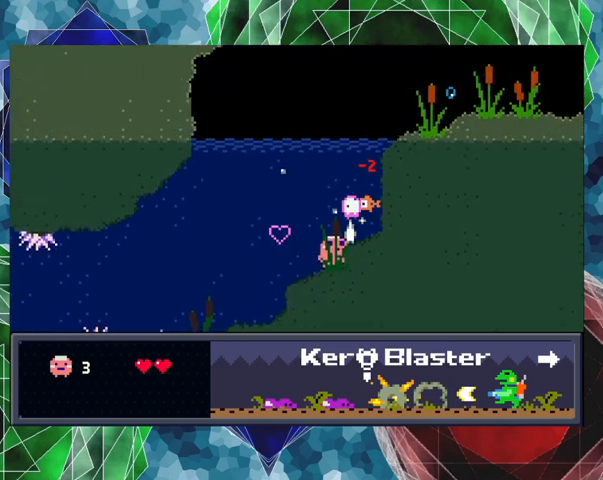
{"buttons": ["DPAD_UP"], "left_stick": "center", "events": [[33, "Y", "up"], [100, "Y", "down"], [200, "Y", "up"], [233, "Y", "down"], [367, "Y", "up"], [400, "Y", "down"], [500, "Y", "up"]]}
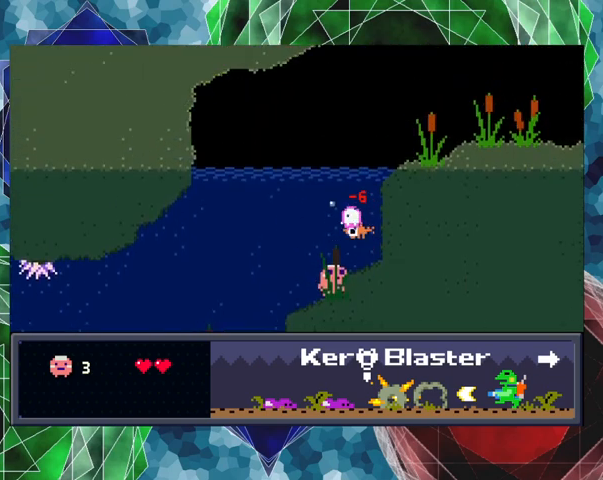
{"buttons": [], "left_stick": "center", "events": [[67, "Y", "down"], [167, "Y", "up"], [200, "Y", "down"], [267, "Y", "up"], [500, "DPAD_UP", "up"]]}
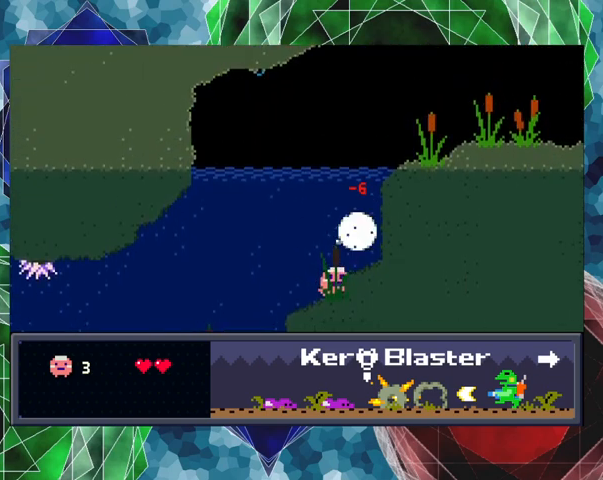
{"buttons": ["DPAD_RIGHT"], "left_stick": "center", "events": [[367, "B", "down"], [433, "DPAD_RIGHT", "down"], [500, "B", "up"]]}
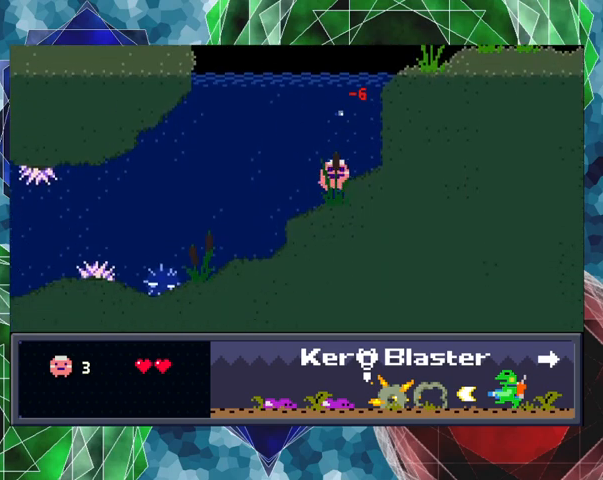
{"buttons": ["B", "DPAD_RIGHT"], "left_stick": "center", "events": [[67, "B", "down"], [200, "B", "up"], [300, "B", "down"], [367, "B", "up"], [433, "B", "down"]]}
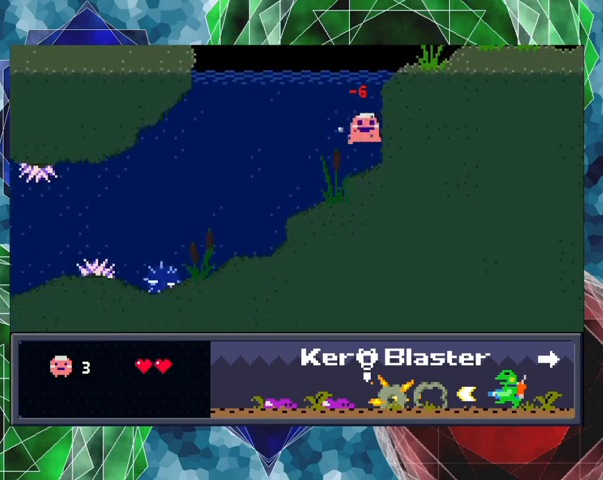
{"buttons": ["B", "DPAD_RIGHT"], "left_stick": "center", "events": [[67, "B", "up"], [100, "B", "down"], [233, "B", "up"], [300, "B", "down"], [400, "B", "up"], [467, "B", "down"]]}
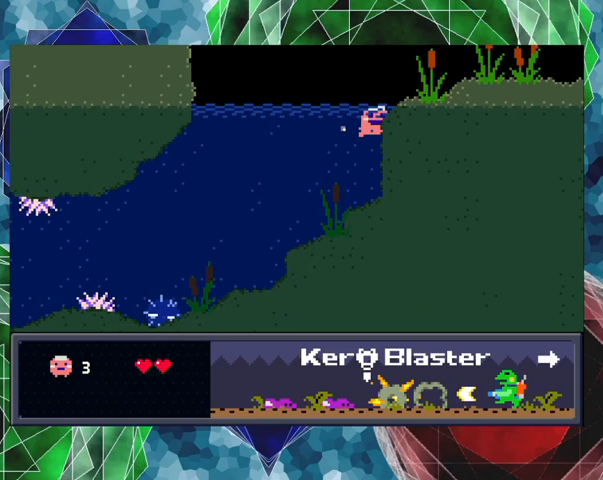
{"buttons": ["B", "DPAD_RIGHT"], "left_stick": "center", "events": [[67, "B", "up"], [133, "B", "down"], [267, "B", "up"], [300, "B", "down"], [400, "B", "up"], [433, "B", "down"]]}
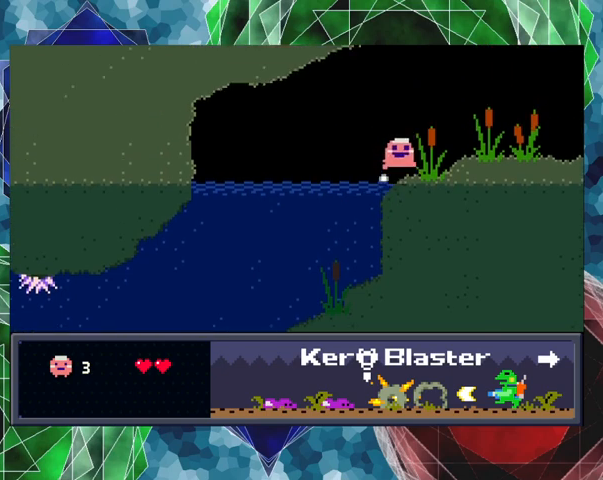
{"buttons": ["Y"], "left_stick": "center", "events": [[67, "B", "up"], [200, "DPAD_RIGHT", "up"], [267, "Y", "down"], [367, "Y", "up"], [467, "Y", "down"]]}
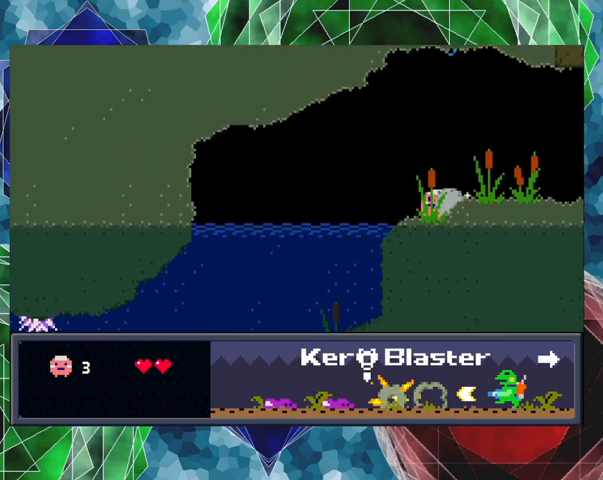
{"buttons": [], "left_stick": "center", "events": [[33, "Y", "up"], [133, "Y", "down"], [200, "Y", "up"], [233, "DPAD_LEFT", "down"], [233, "DPAD_UP", "down"], [333, "DPAD_UP", "up"], [400, "DPAD_LEFT", "up"], [400, "Y", "down"], [467, "Y", "up"]]}
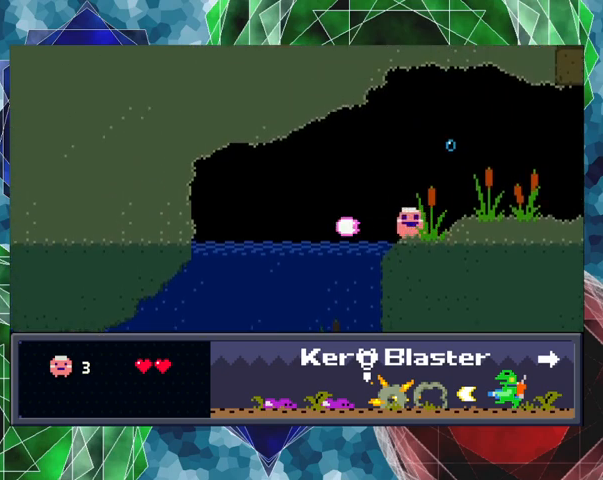
{"buttons": ["Y"], "left_stick": "center", "events": [[33, "Y", "down"], [133, "Y", "up"], [300, "DPAD_RIGHT", "down"], [333, "DPAD_RIGHT", "up"], [333, "Y", "down"], [433, "Y", "up"], [500, "Y", "down"]]}
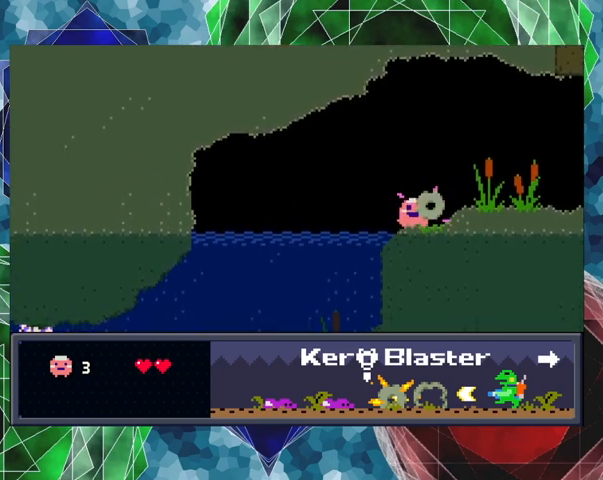
{"buttons": ["Y"], "left_stick": "center", "events": [[67, "Y", "up"], [233, "B", "down"], [333, "Y", "down"], [400, "B", "up"], [400, "Y", "up"], [467, "Y", "down"]]}
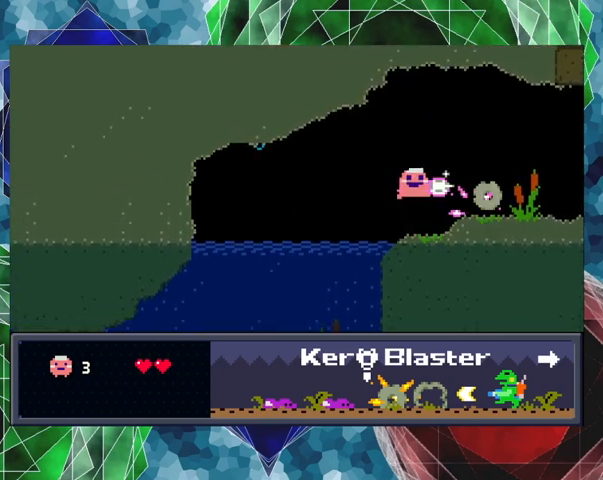
{"buttons": ["DPAD_RIGHT"], "left_stick": "center", "events": [[33, "Y", "up"], [67, "DPAD_RIGHT", "down"], [133, "Y", "down"], [200, "Y", "up"], [267, "Y", "down"], [367, "Y", "up"]]}
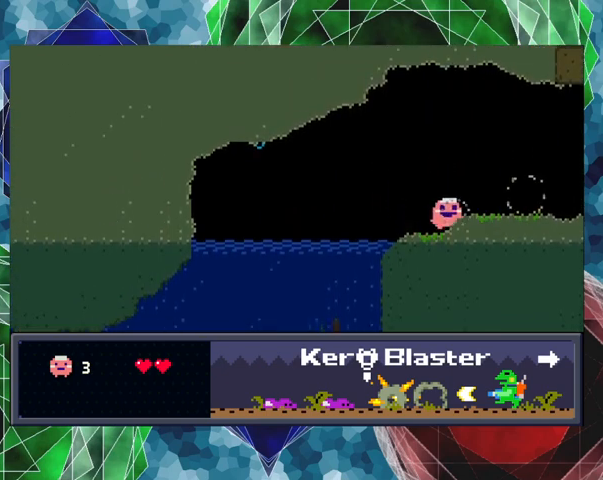
{"buttons": ["DPAD_RIGHT"], "left_stick": "center", "events": []}
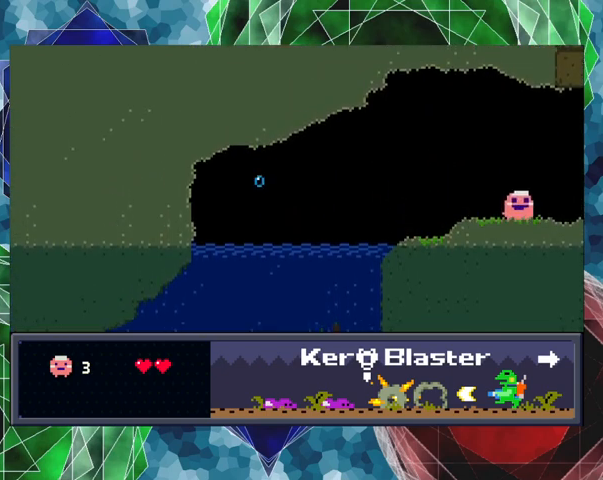
{"buttons": ["DPAD_RIGHT"], "left_stick": "center", "events": []}
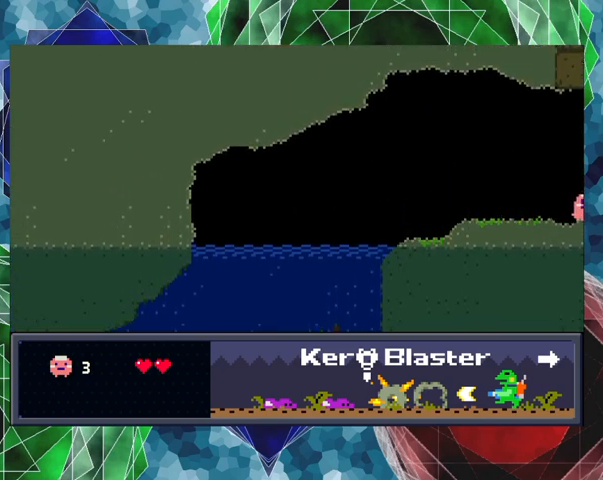
{"buttons": [], "left_stick": "center", "events": [[33, "DPAD_RIGHT", "up"]]}
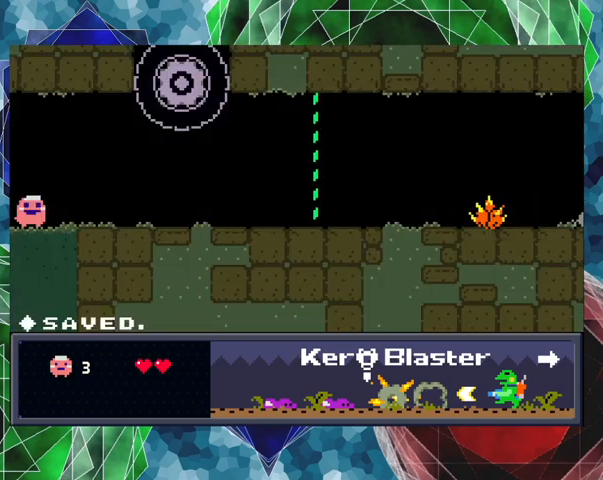
{"buttons": ["DPAD_RIGHT"], "left_stick": "center", "events": [[367, "DPAD_RIGHT", "down"], [433, "DPAD_RIGHT", "up"], [500, "DPAD_RIGHT", "down"]]}
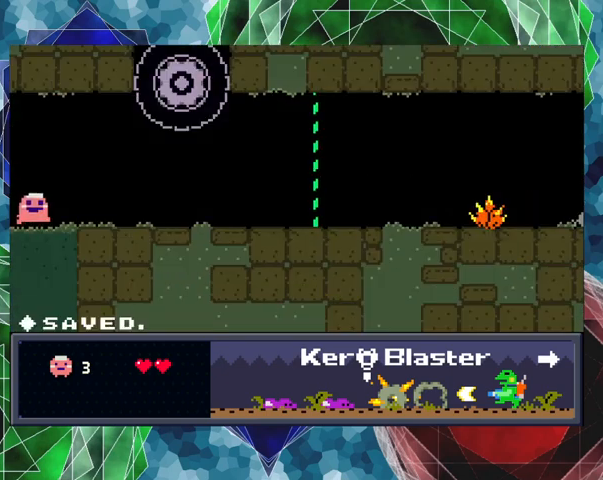
{"buttons": ["DPAD_RIGHT"], "left_stick": "center", "events": [[67, "DPAD_RIGHT", "up"], [233, "DPAD_RIGHT", "down"]]}
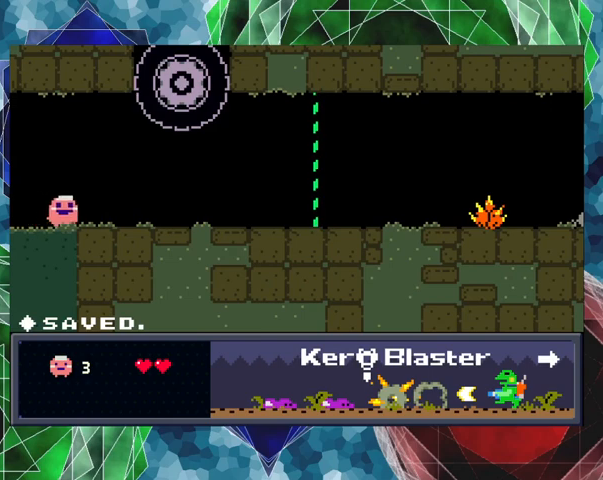
{"buttons": ["DPAD_RIGHT"], "left_stick": "center", "events": []}
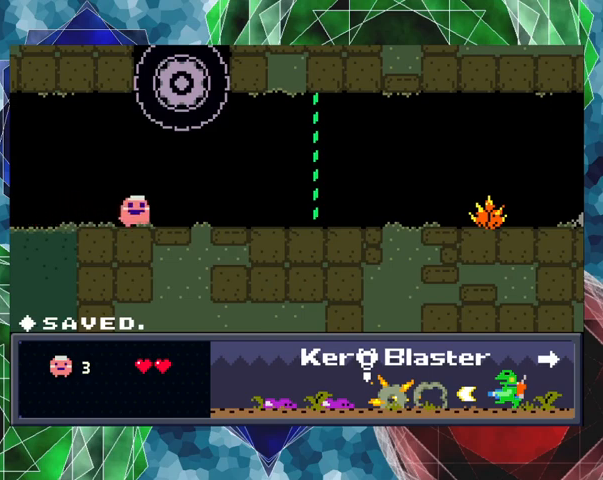
{"buttons": ["DPAD_RIGHT"], "left_stick": "center", "events": []}
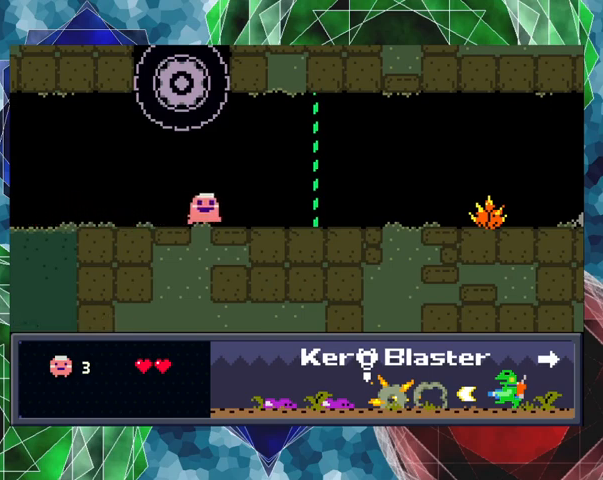
{"buttons": ["DPAD_RIGHT"], "left_stick": "center", "events": []}
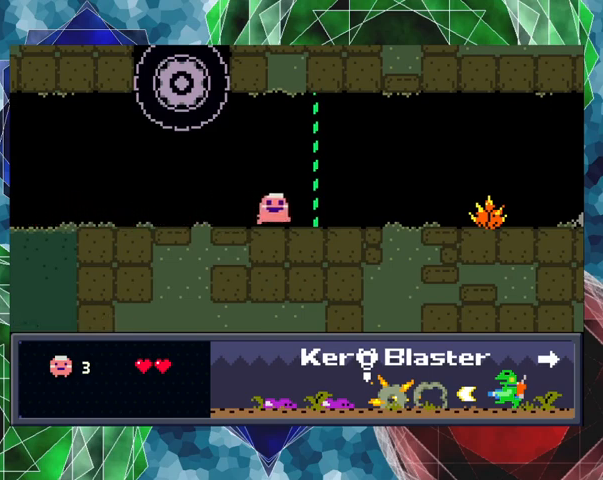
{"buttons": ["Y", "DPAD_RIGHT"], "left_stick": "center", "events": [[500, "Y", "down"]]}
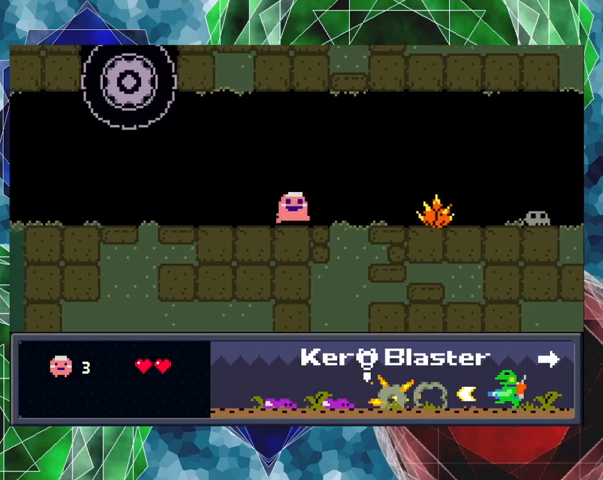
{"buttons": ["DPAD_RIGHT"], "left_stick": "center", "events": [[100, "Y", "up"], [167, "Y", "down"], [233, "Y", "up"], [300, "Y", "down"], [367, "Y", "up"], [400, "Y", "down"], [500, "Y", "up"]]}